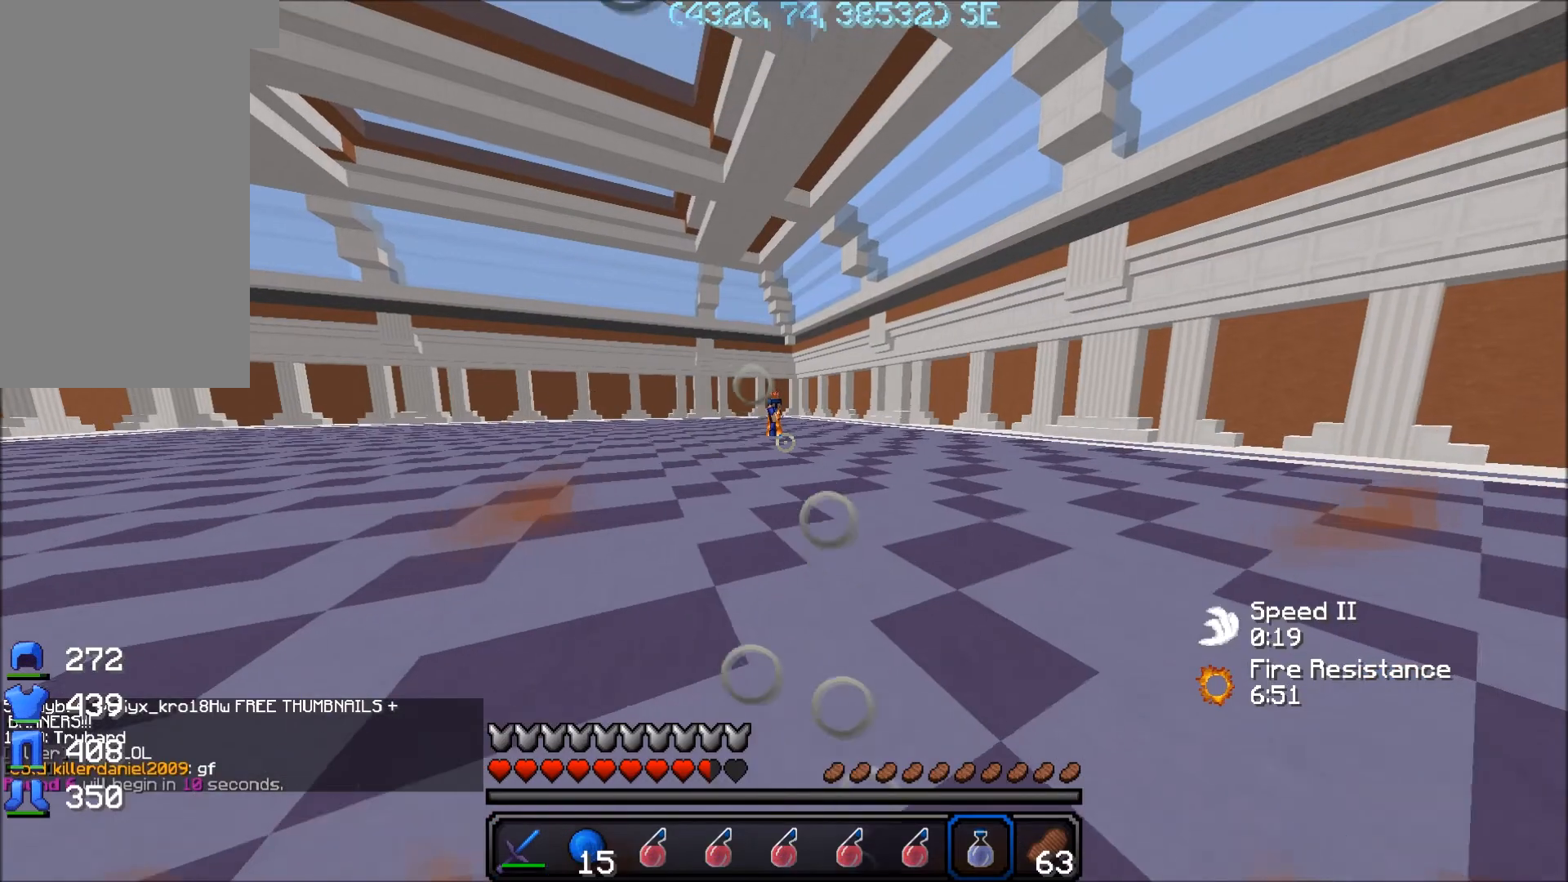
Gameplay with keyboard and mouse; each line is a JSON object with the keys and mouse buttons held at the frame after it. "events" lists presses ("down") and releases ("up") of "a", "d", "s", "space", "w", "mouse_left" and "mouse_right" between this image and that frame as [ms after this image, input, new state], when the widget could be followed in between. "mouse_left", "mouse_right" = the "left", "right" buttons of the "mouse" list. No other keys are recorded. Fast repeated clicks can show as one long hold. Mouse movement is not recorded.
{"keys": ["a", "w"], "mouse": ["right"], "events": [[117, "mouse_right", "down"], [167, "a", "down"], [217, "s", "up"], [367, "w", "down"]]}
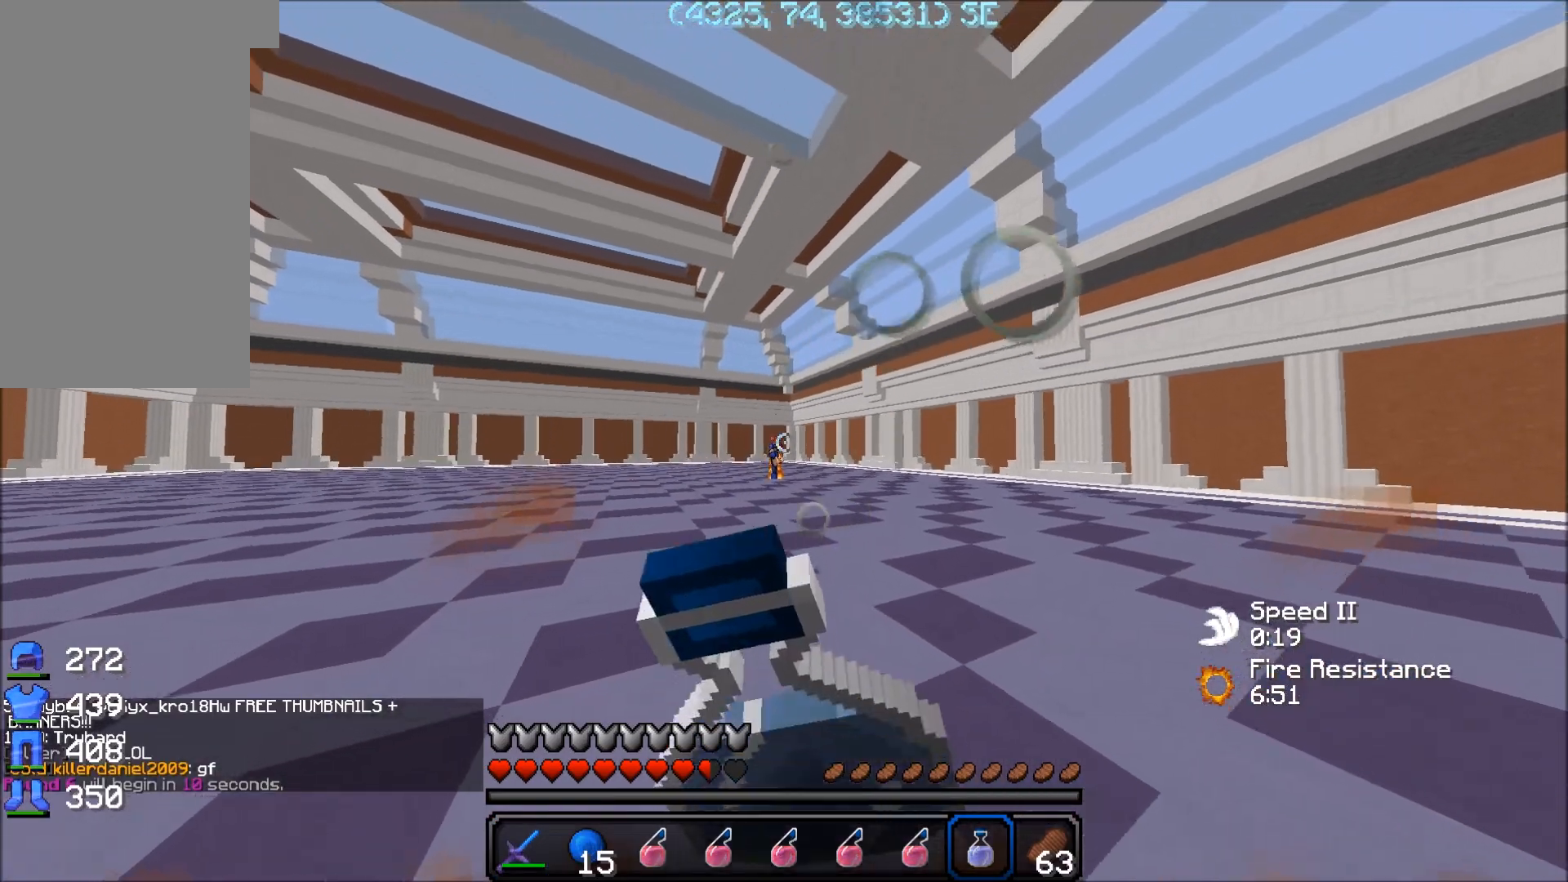
{"keys": ["s"], "mouse": ["right"], "events": [[67, "w", "up"], [367, "s", "down"], [417, "a", "up"]]}
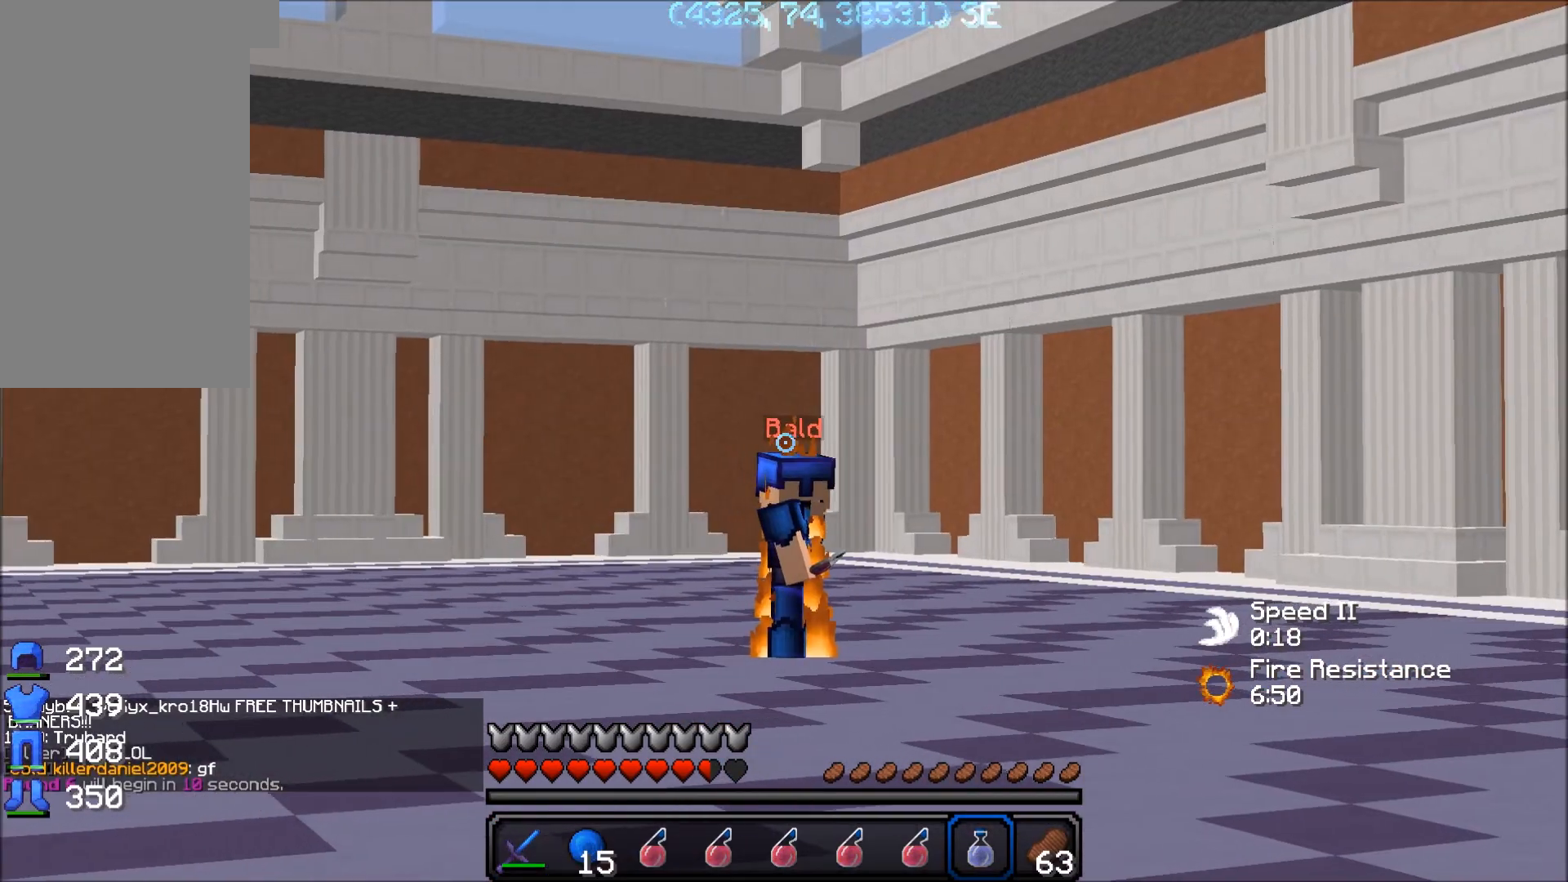
{"keys": ["s"], "mouse": ["right"], "events": []}
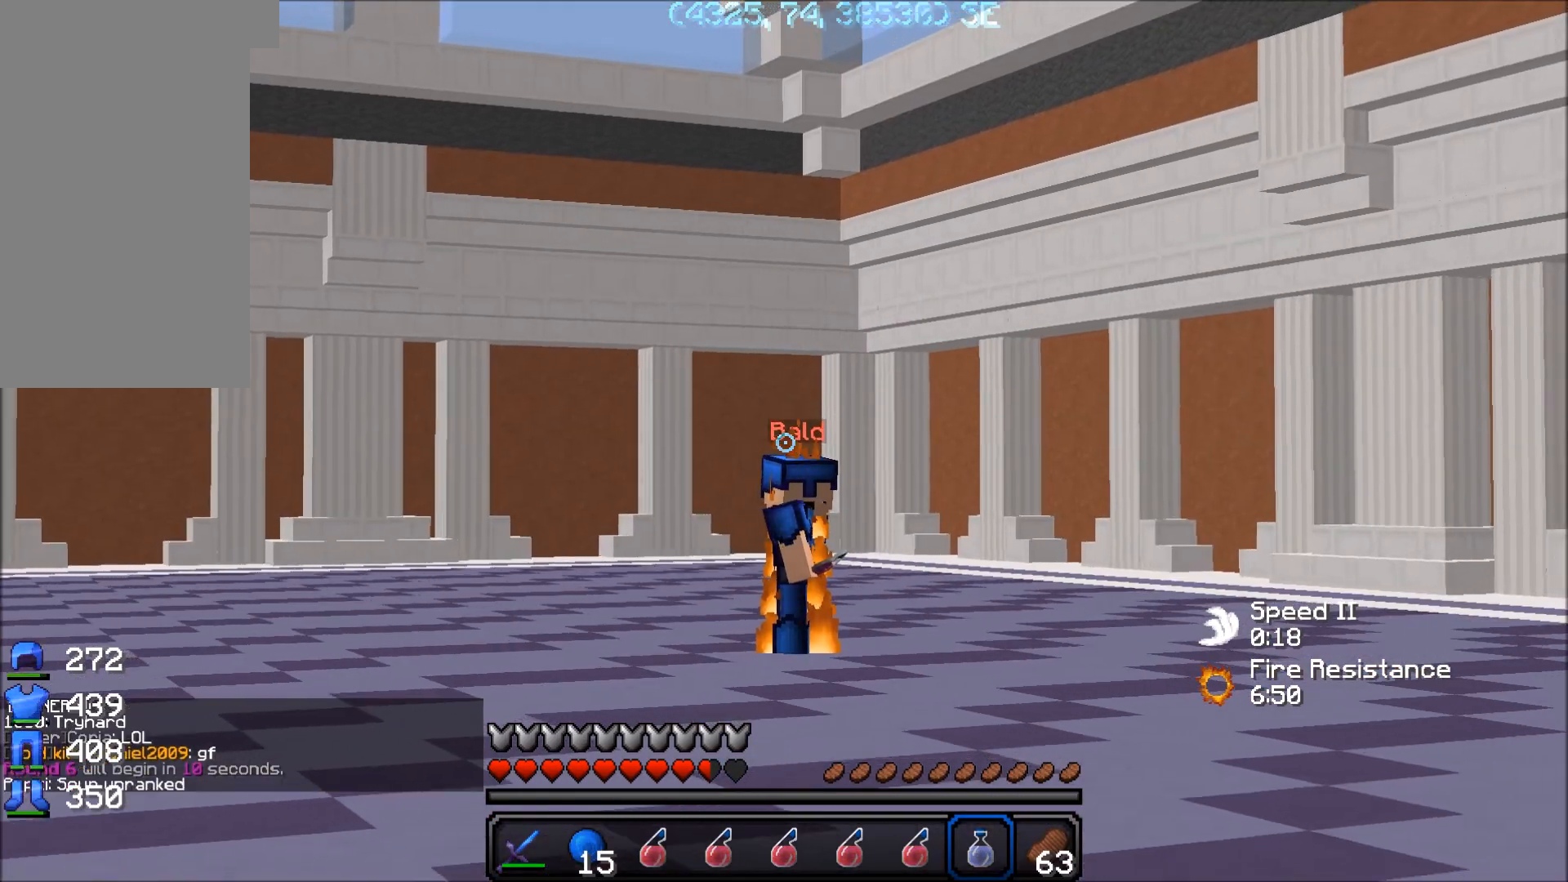
{"keys": ["s"], "mouse": ["right"], "events": []}